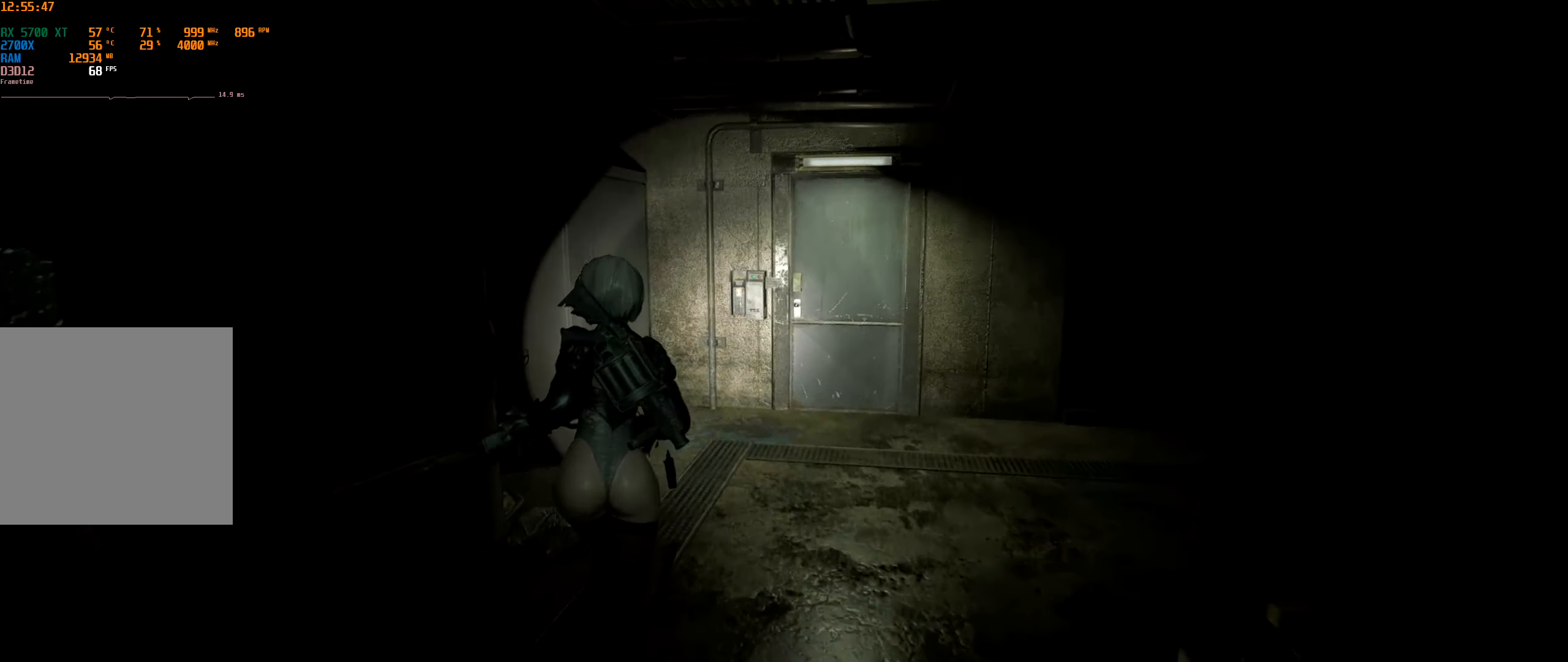
Gameplay with a controller (Xbox layout); each line is a JSON object with the inputs held at the frame after it. "events" lists button and stick changes between this image and that frame as [ms after this image, input, new state], when the widget could be followed in between. Not read: DPAD_DOWN DPAD_LEFT DPAD_RIGHT DPAD_UP L3 R3 TOUCHPAD other_buttons right_stick.
{"buttons": [], "left_stick": "up", "events": []}
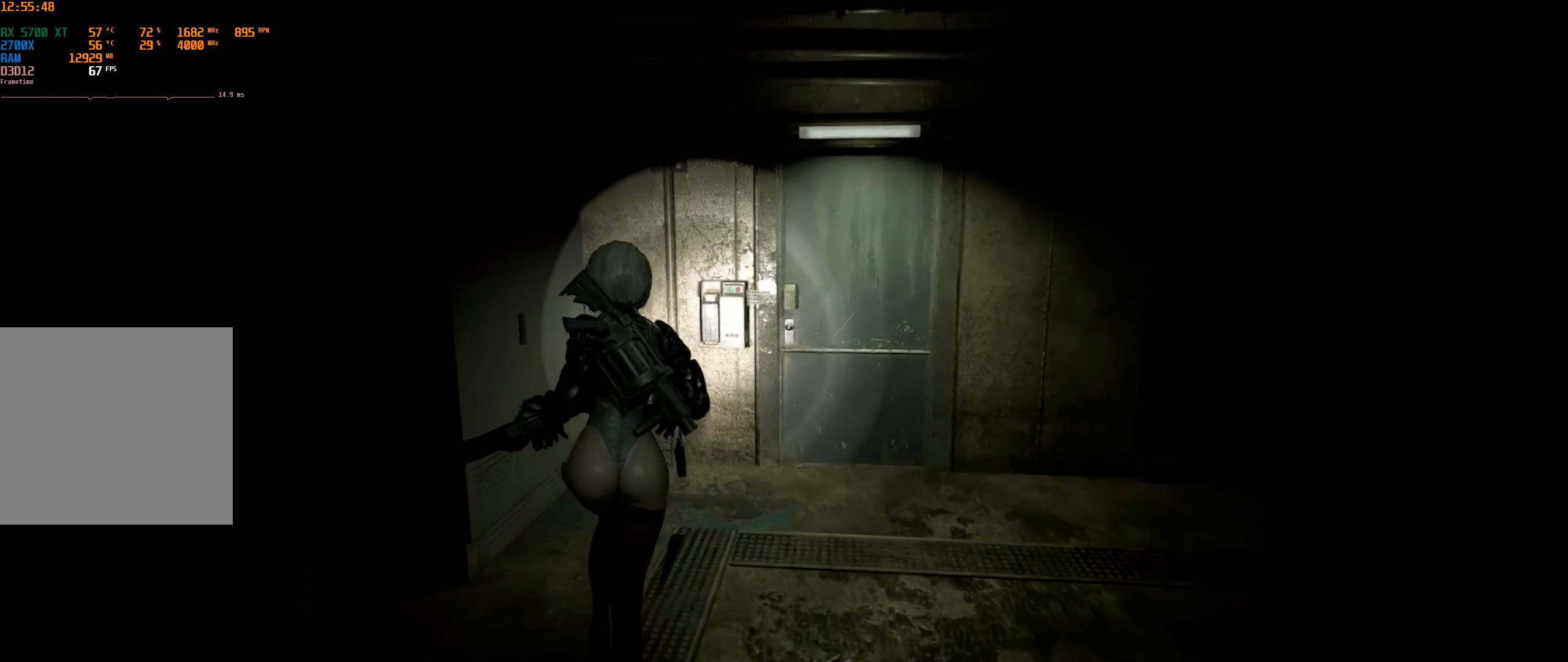
{"buttons": [], "left_stick": "up", "events": []}
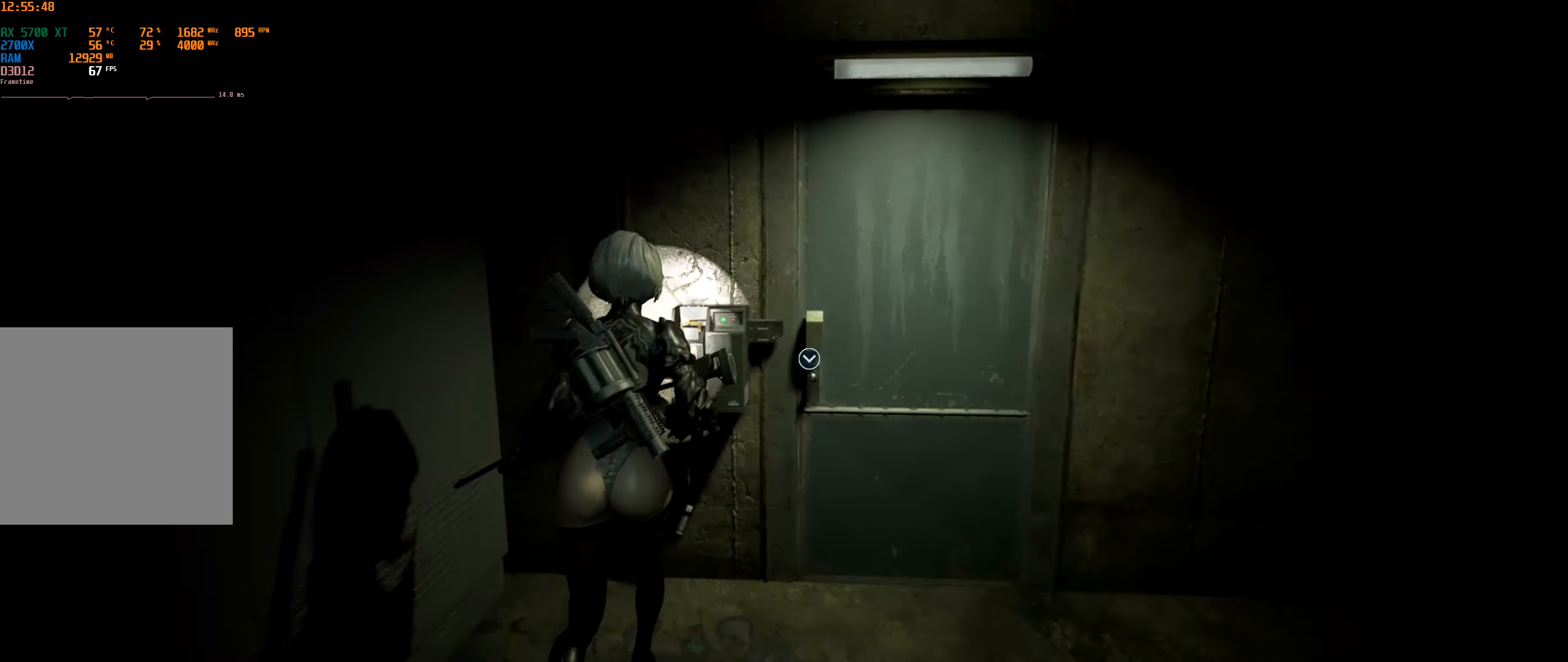
{"buttons": [], "left_stick": "center", "events": [[67, "left_stick", "center"], [384, "A", "down"], [500, "A", "up"]]}
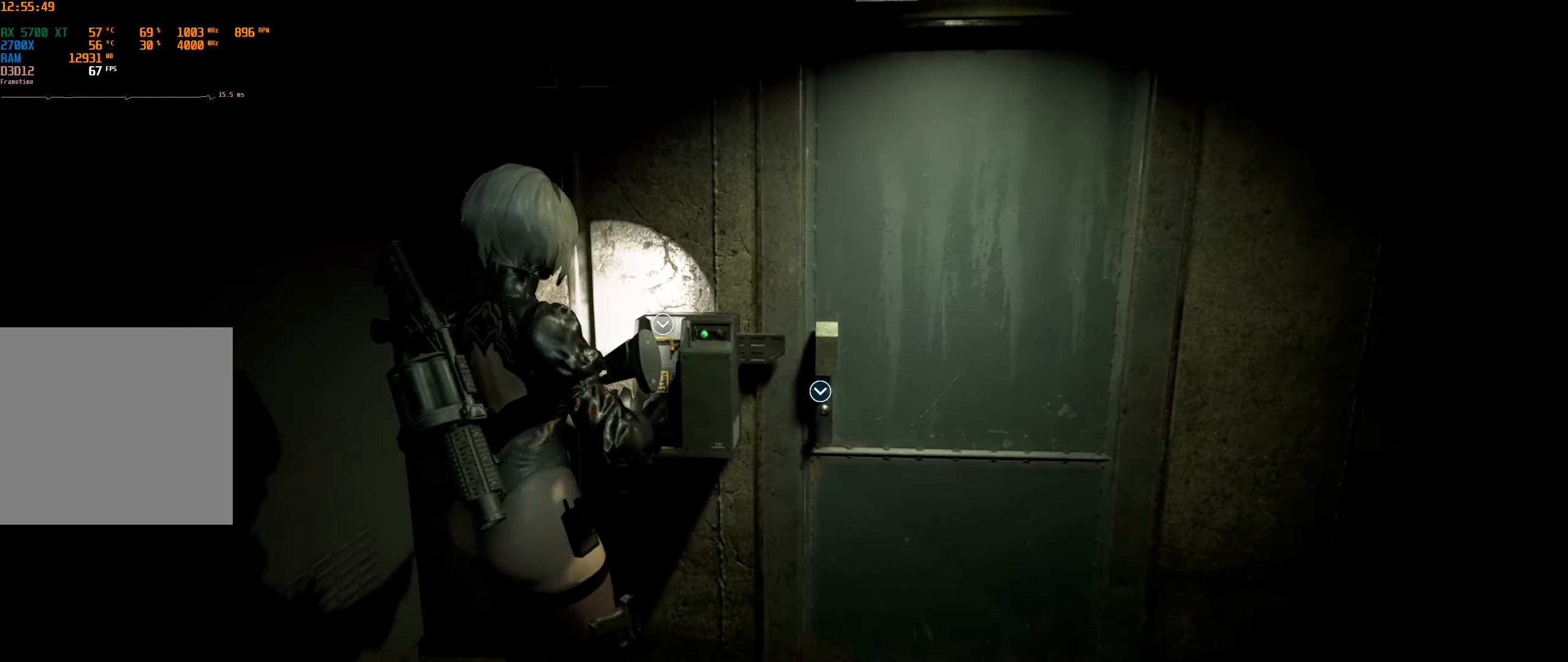
{"buttons": [], "left_stick": "up", "events": [[184, "left_stick", "up"]]}
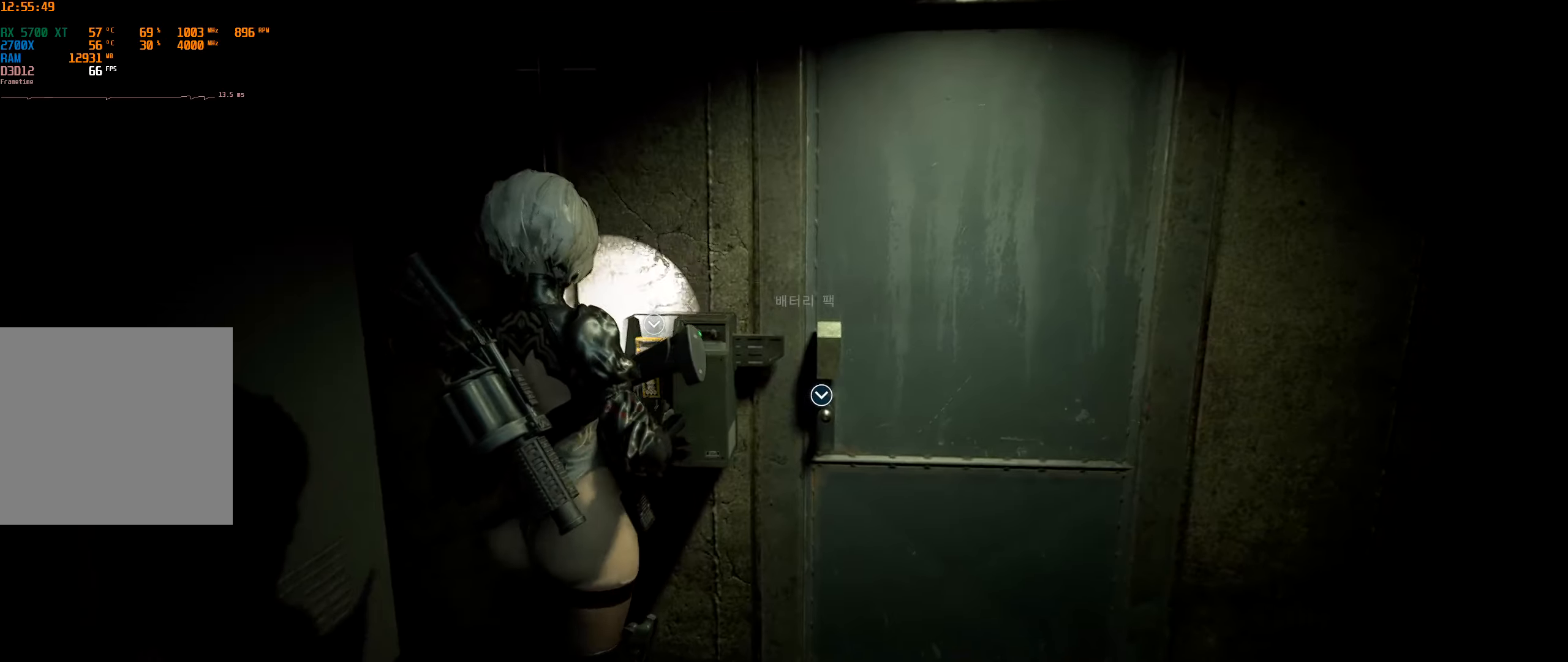
{"buttons": [], "left_stick": "center", "events": [[183, "A", "down"], [250, "left_stick", "center"], [316, "A", "up"]]}
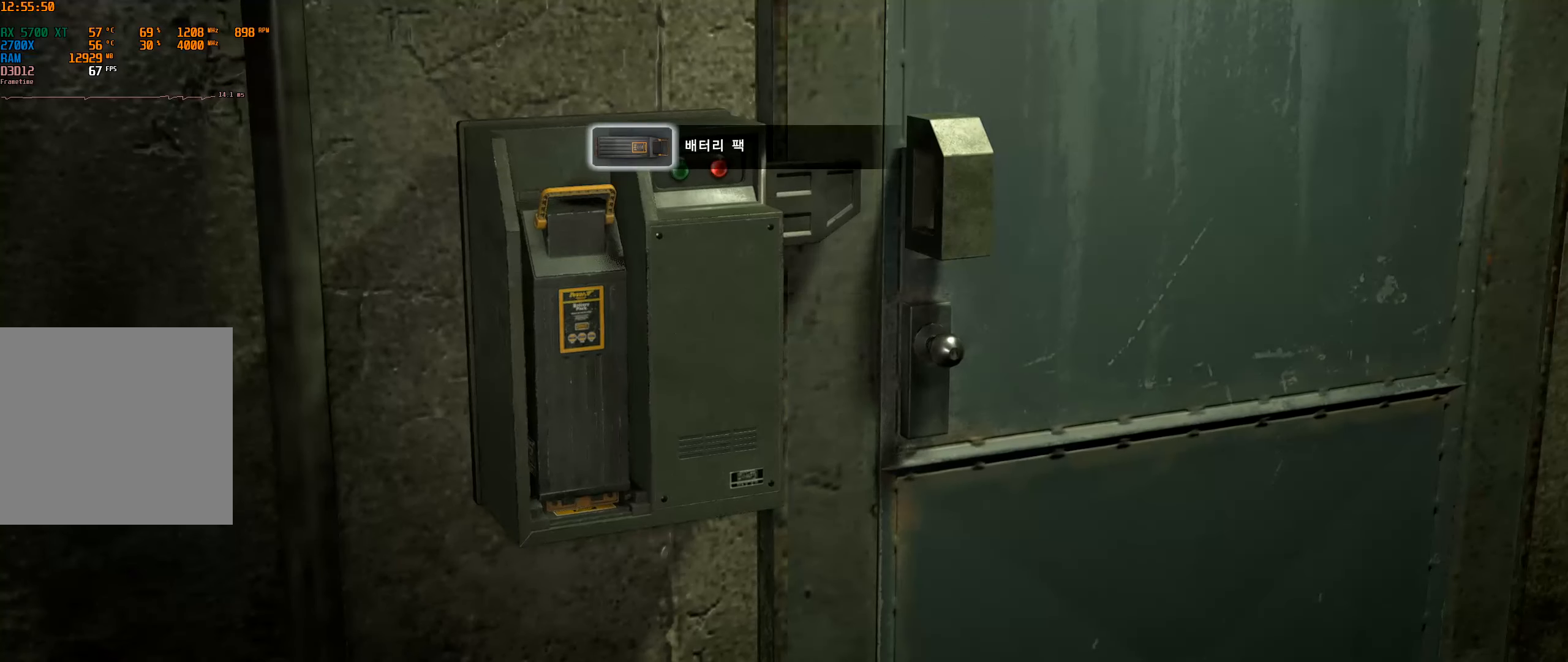
{"buttons": [], "left_stick": "center", "events": []}
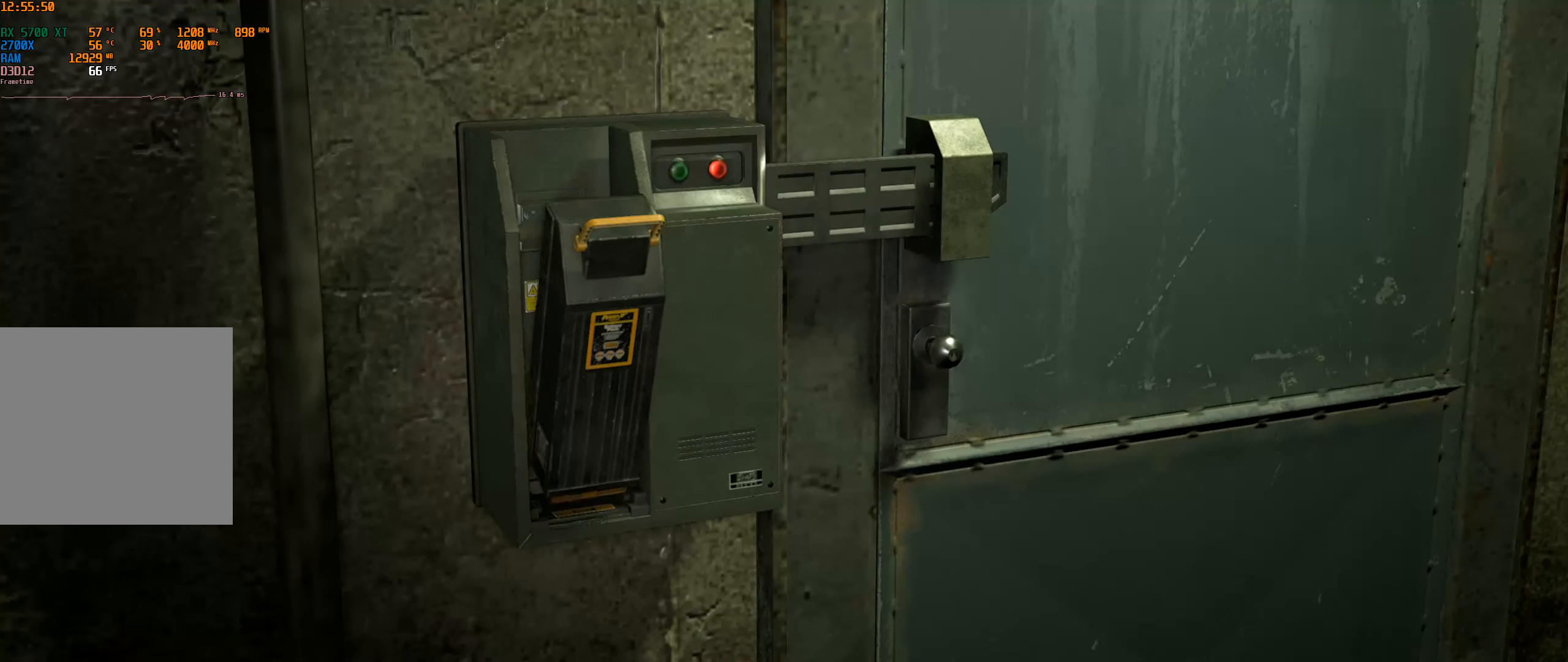
{"buttons": [], "left_stick": "center", "events": []}
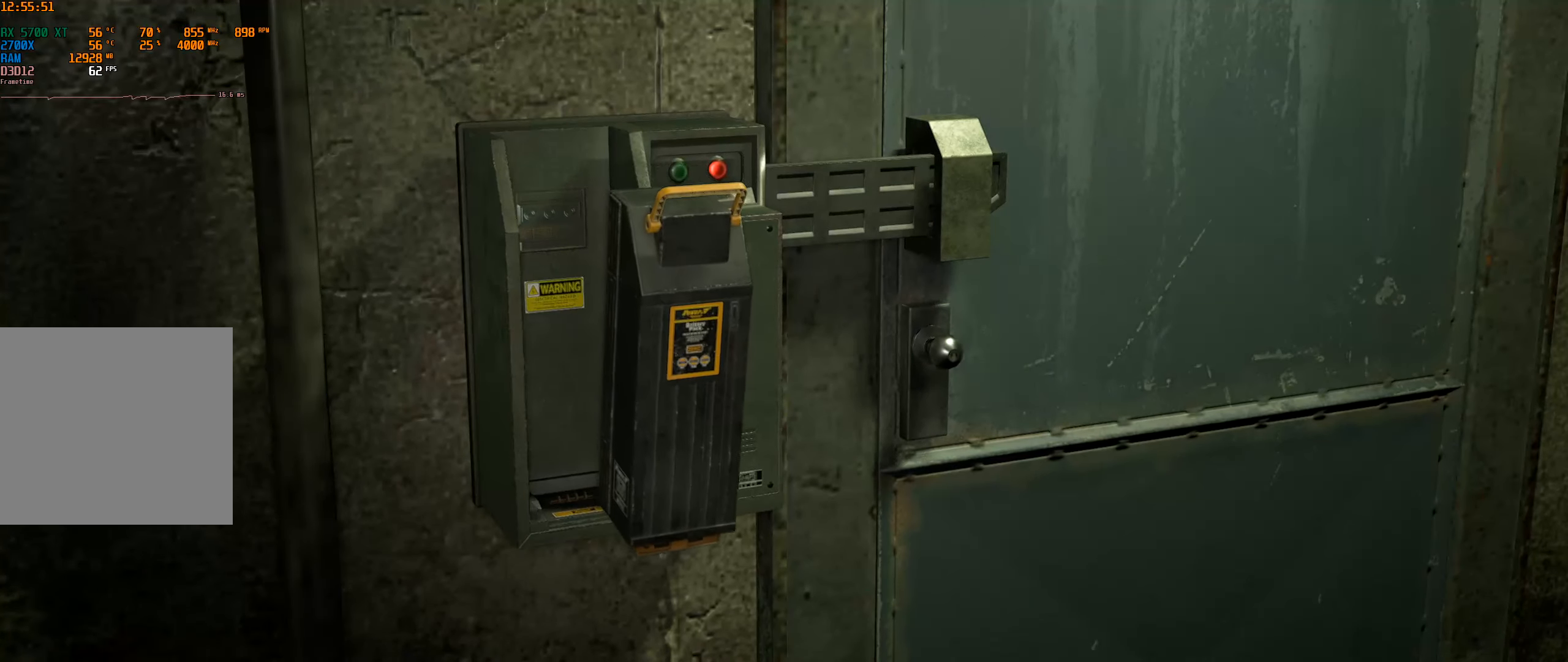
{"buttons": [], "left_stick": "center", "events": []}
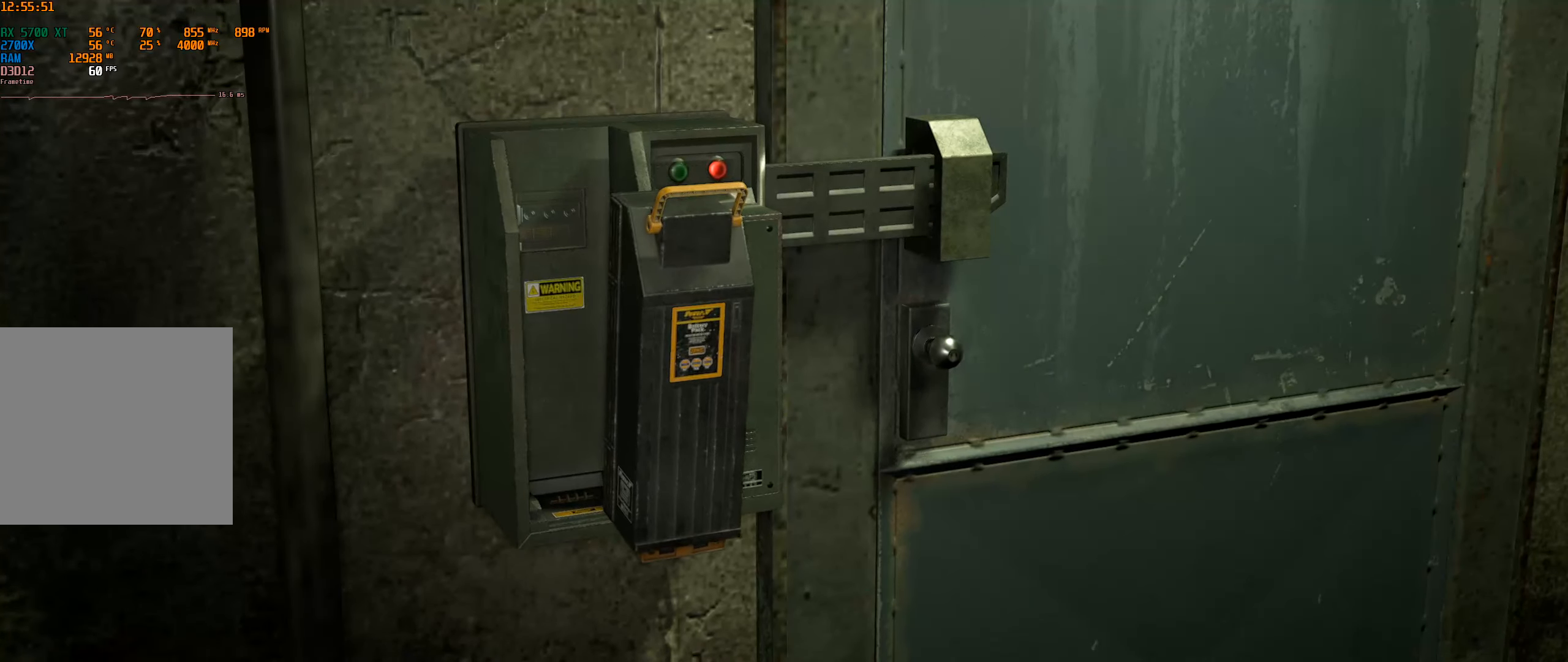
{"buttons": [], "left_stick": "center", "events": []}
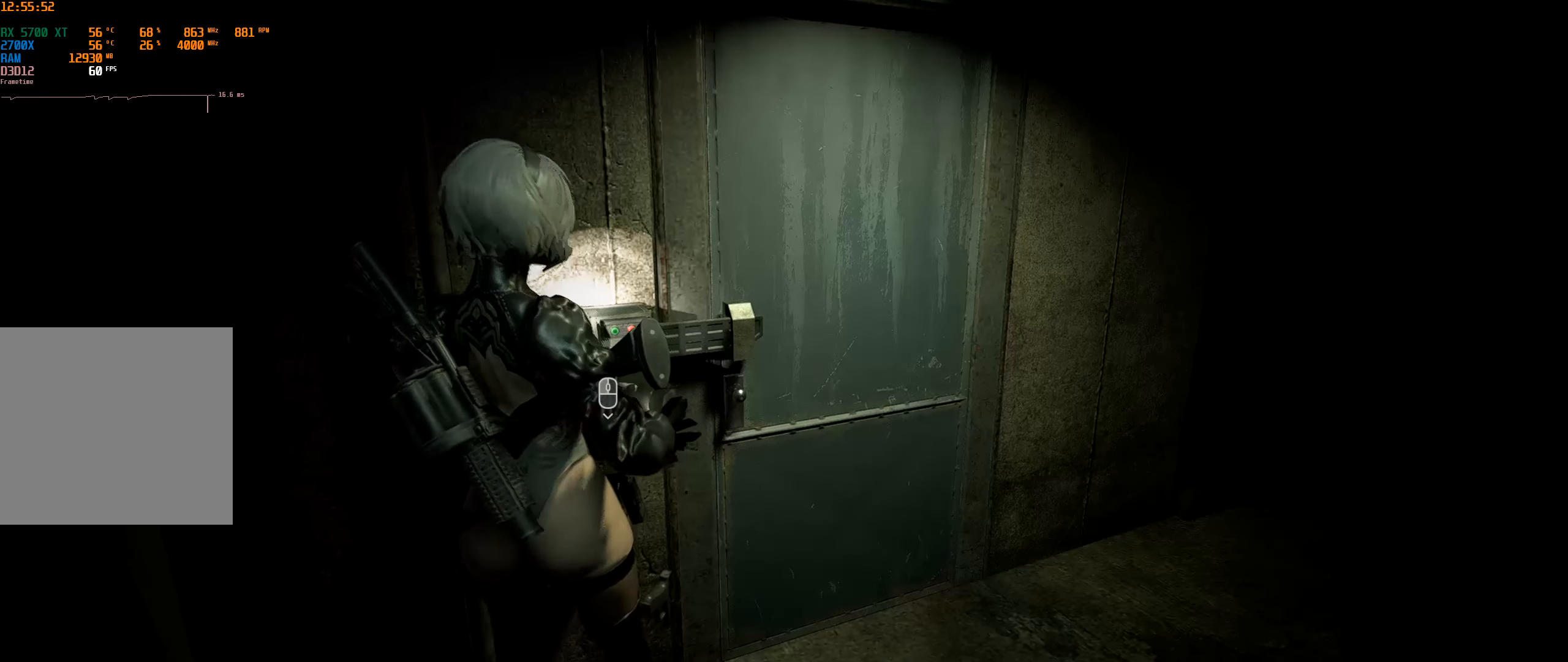
{"buttons": [], "left_stick": "up", "events": [[433, "left_stick", "up"]]}
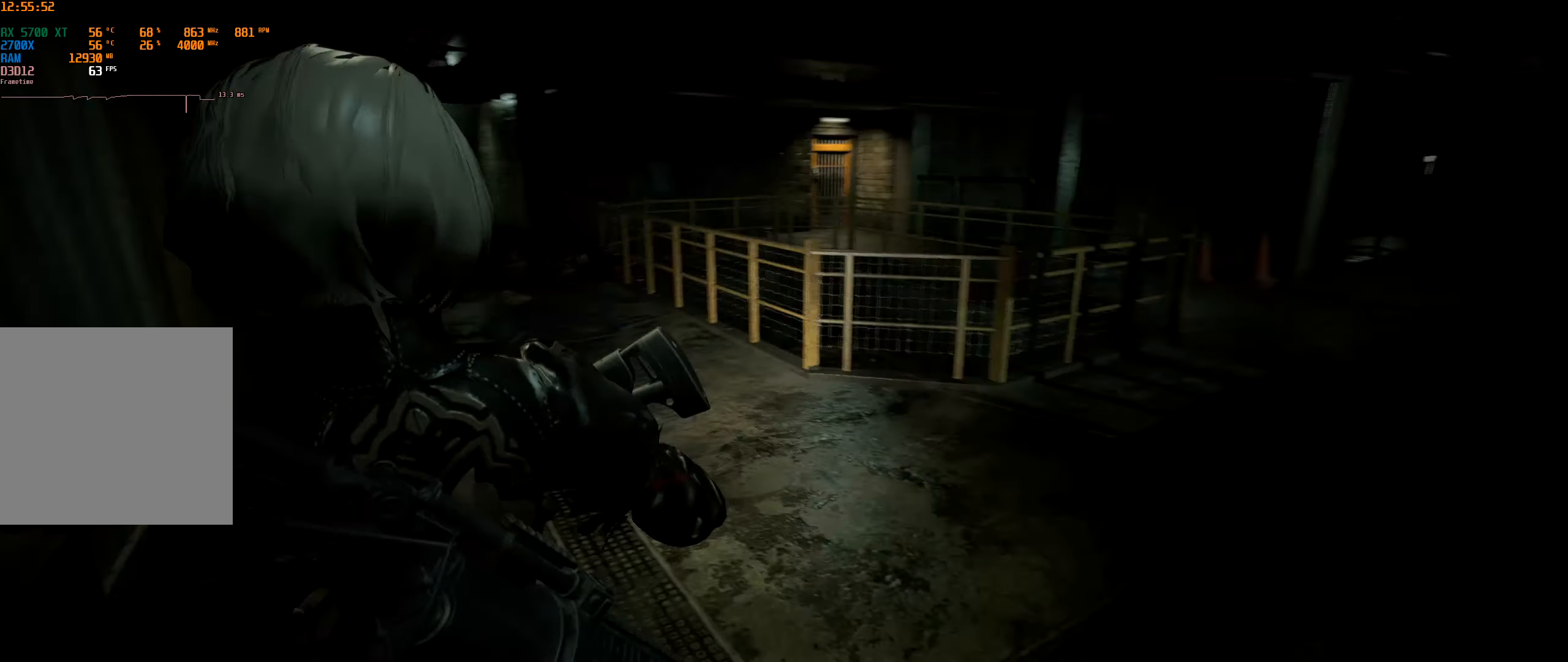
{"buttons": [], "left_stick": "up", "events": []}
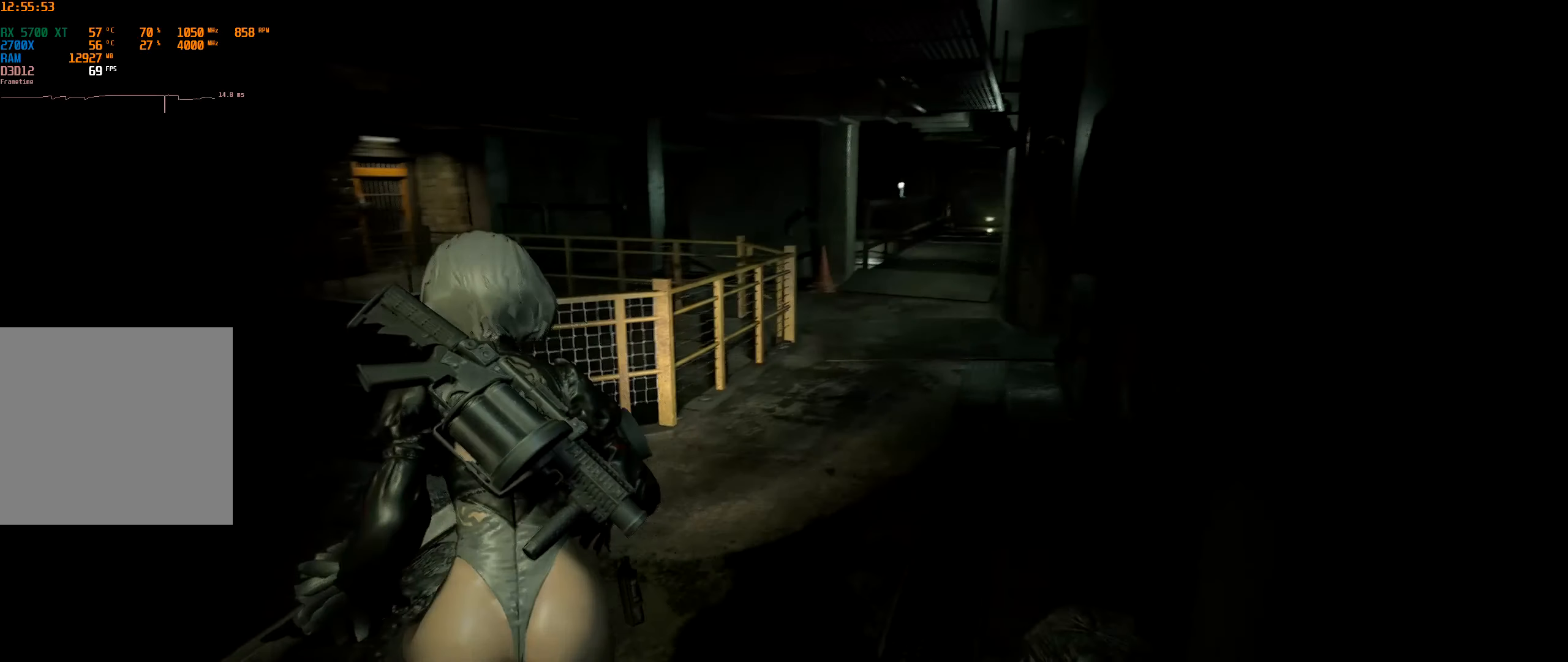
{"buttons": [], "left_stick": "up", "events": []}
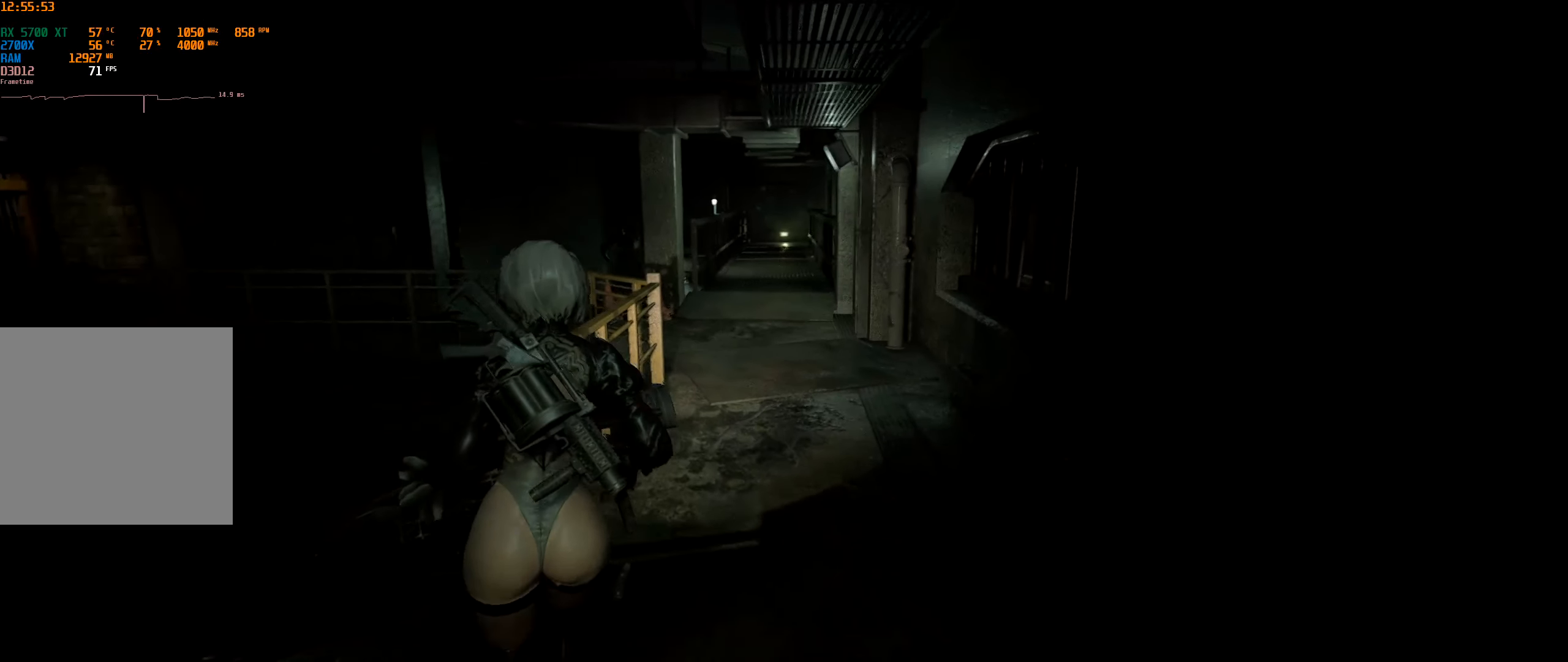
{"buttons": [], "left_stick": "up", "events": []}
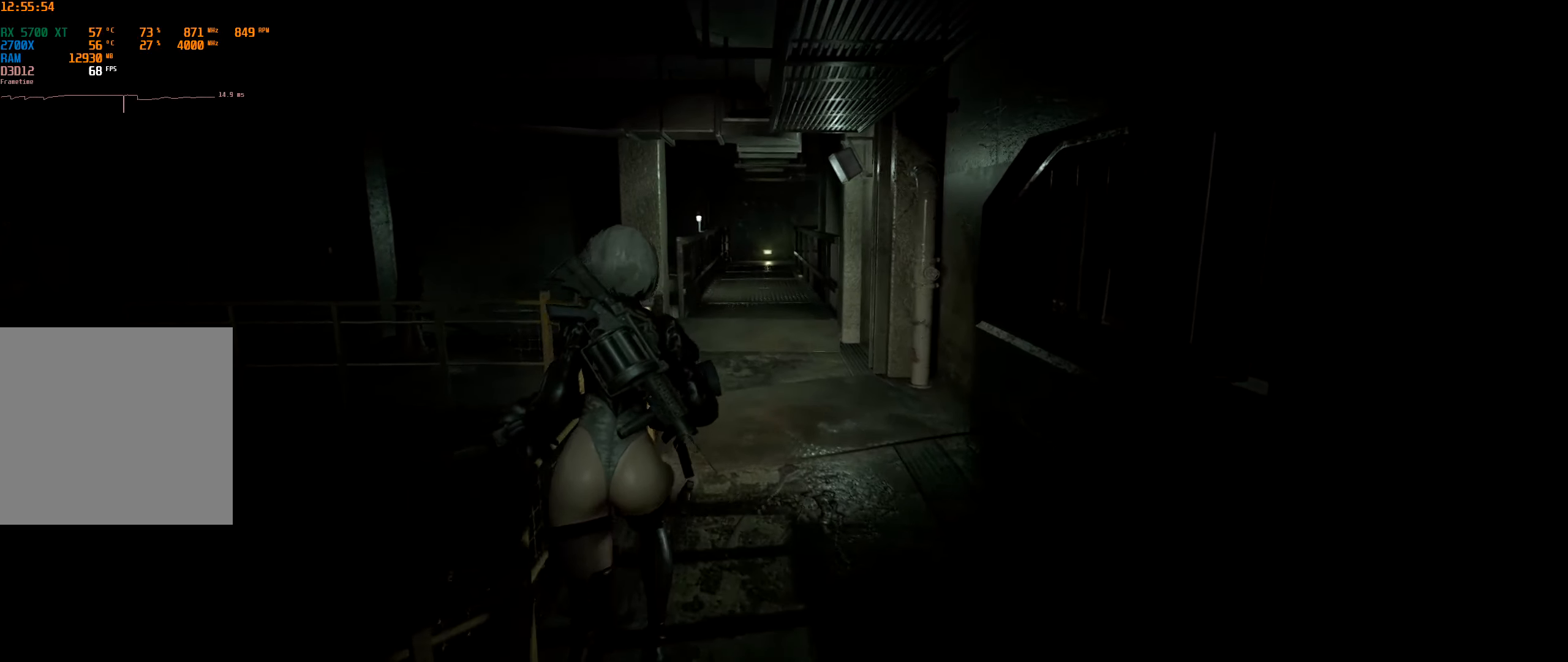
{"buttons": [], "left_stick": "up", "events": []}
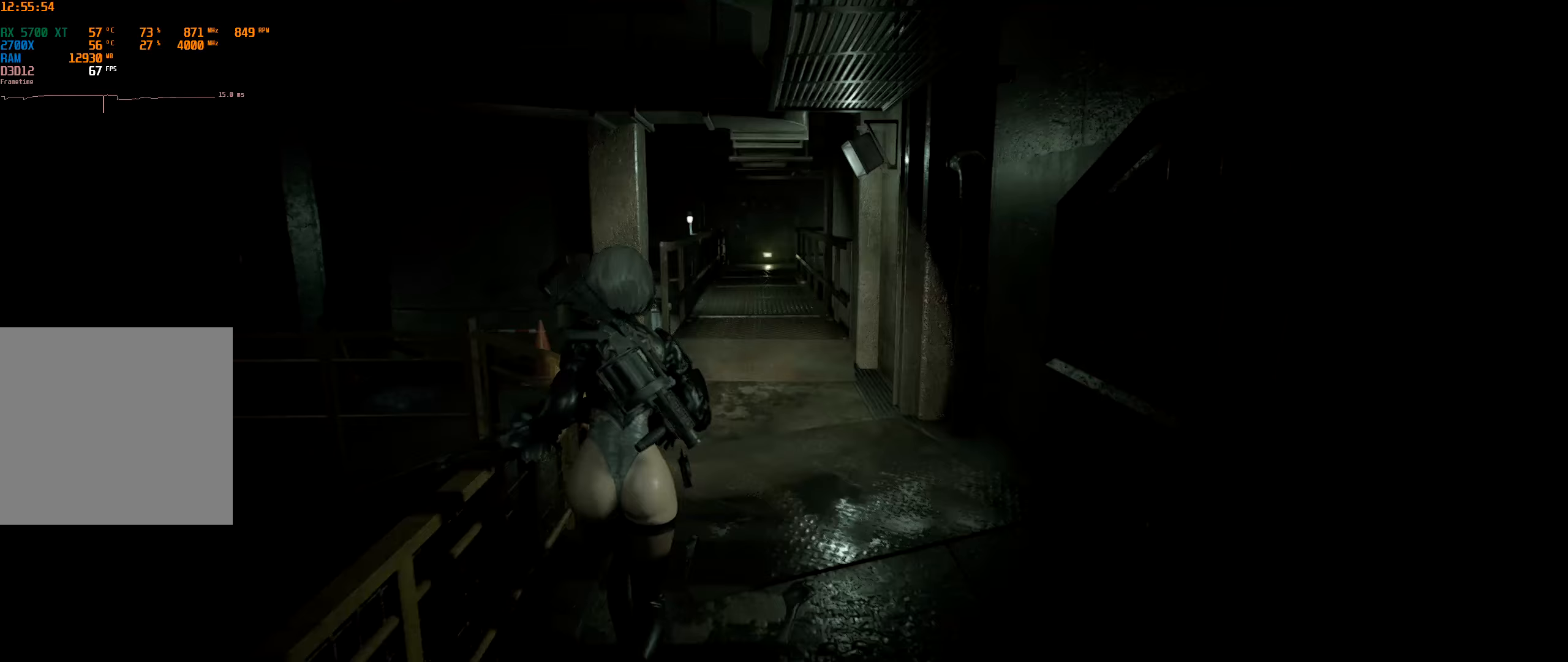
{"buttons": [], "left_stick": "up", "events": []}
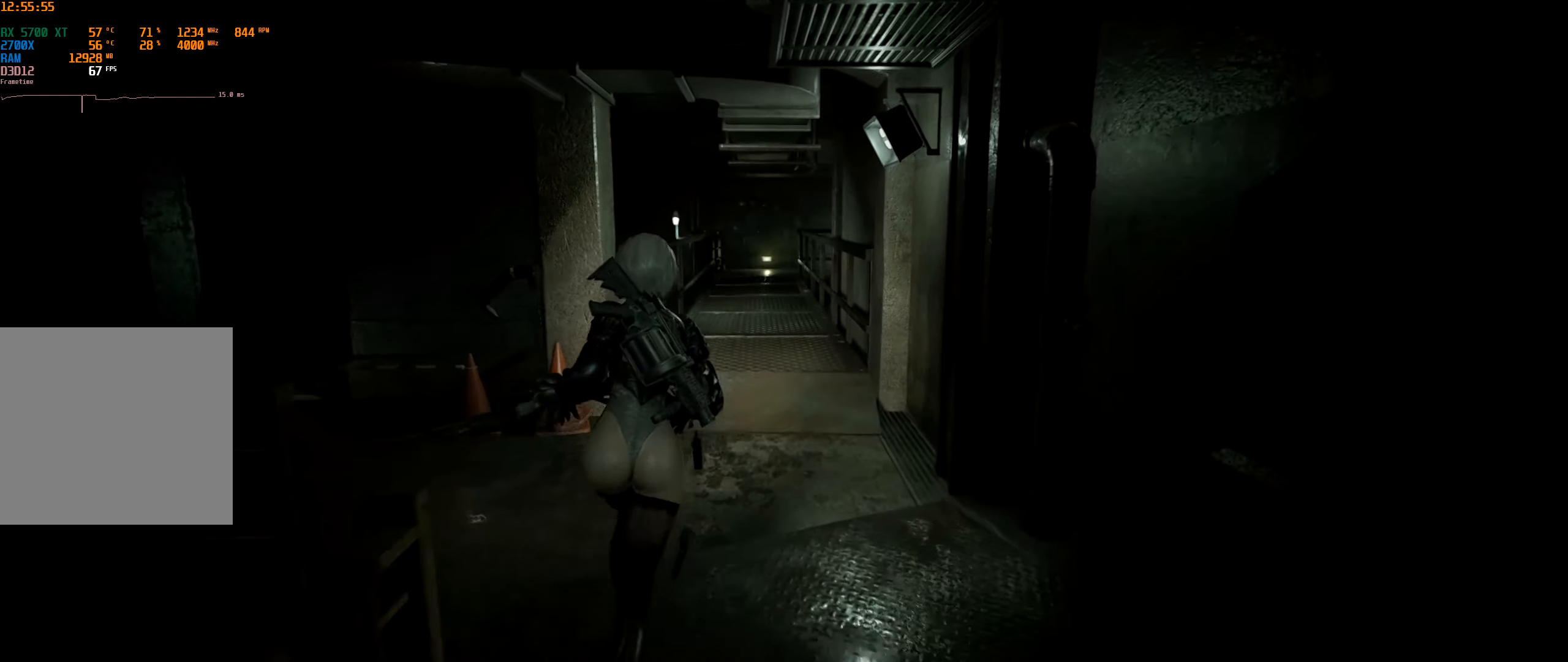
{"buttons": [], "left_stick": "up", "events": []}
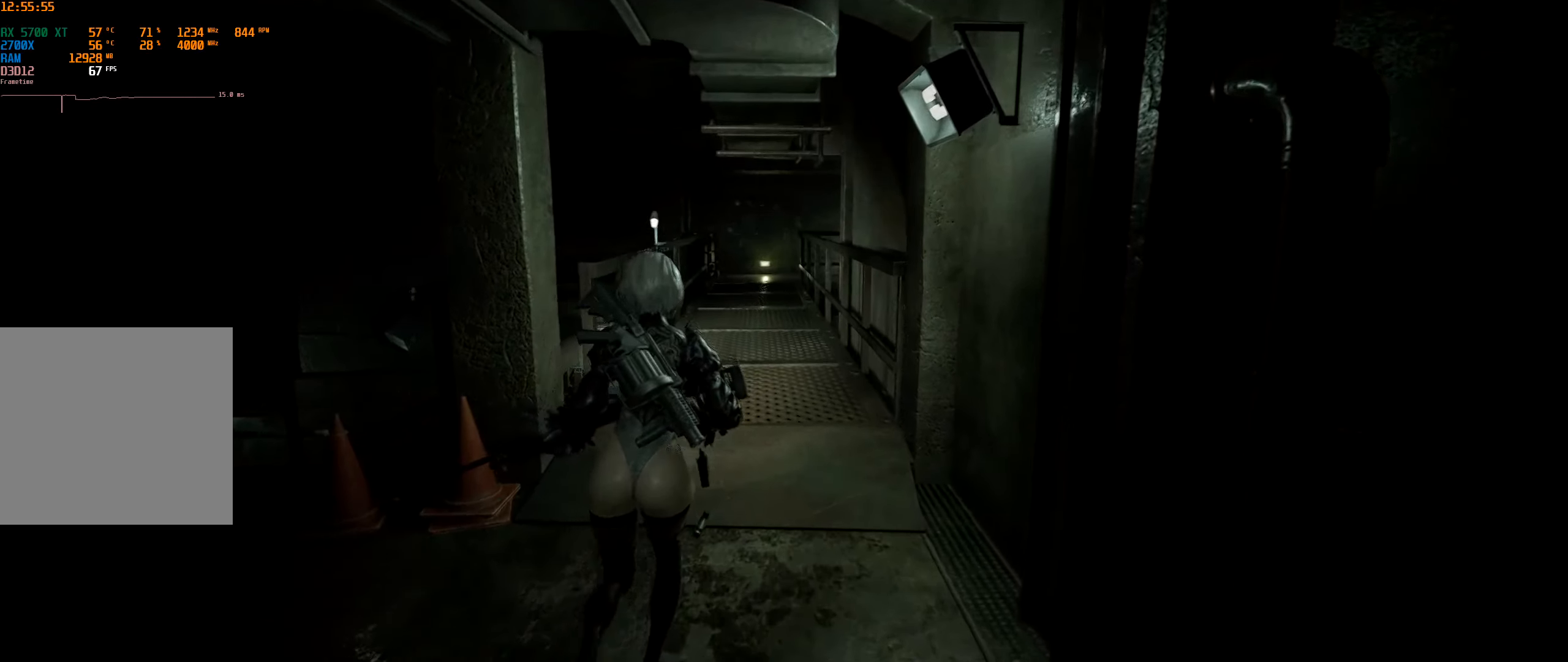
{"buttons": [], "left_stick": "up", "events": []}
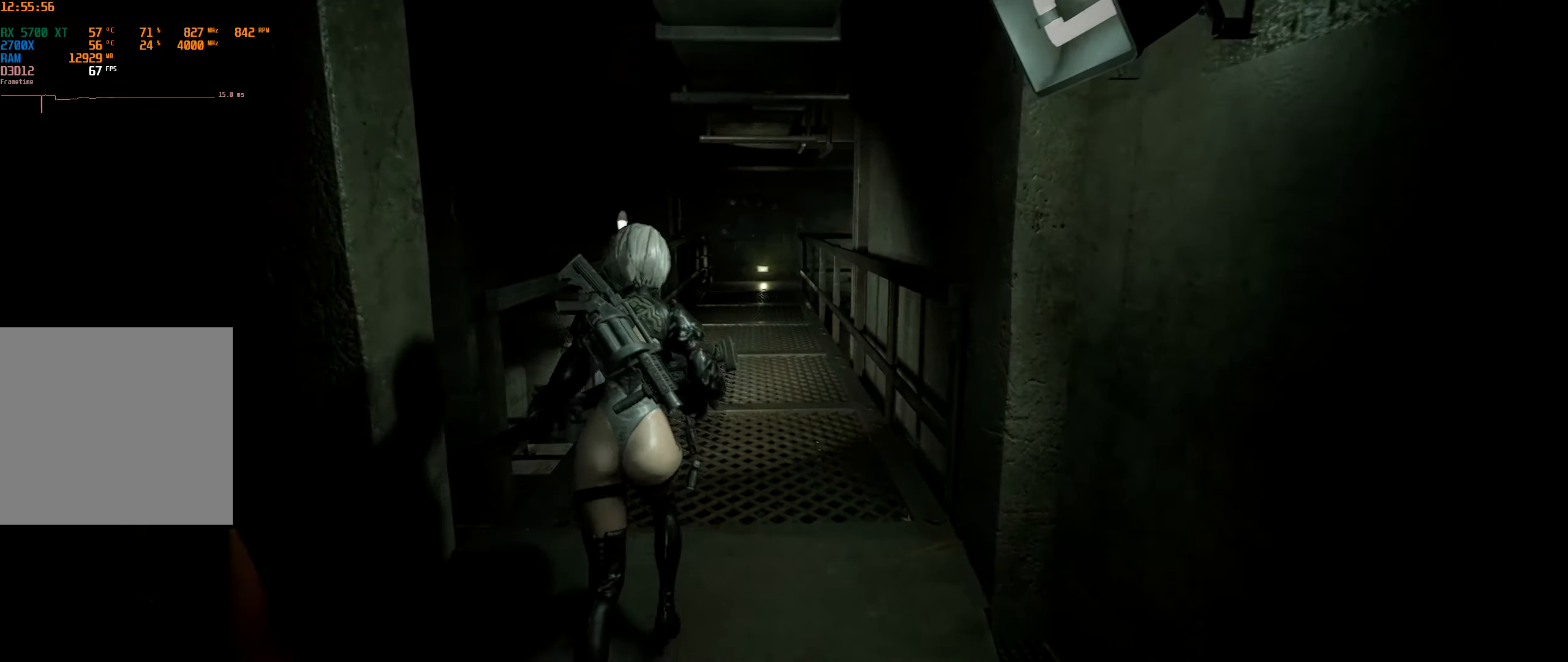
{"buttons": [], "left_stick": "up", "events": []}
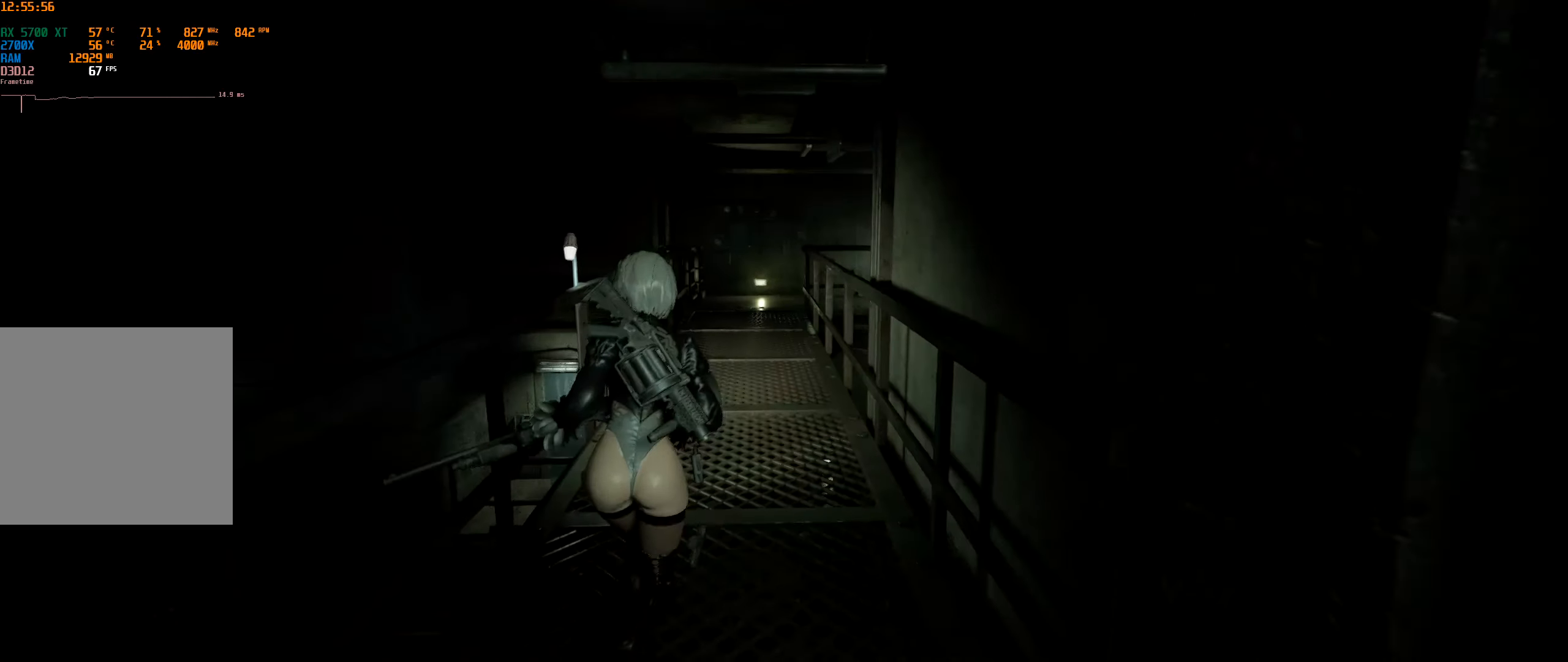
{"buttons": [], "left_stick": "up", "events": []}
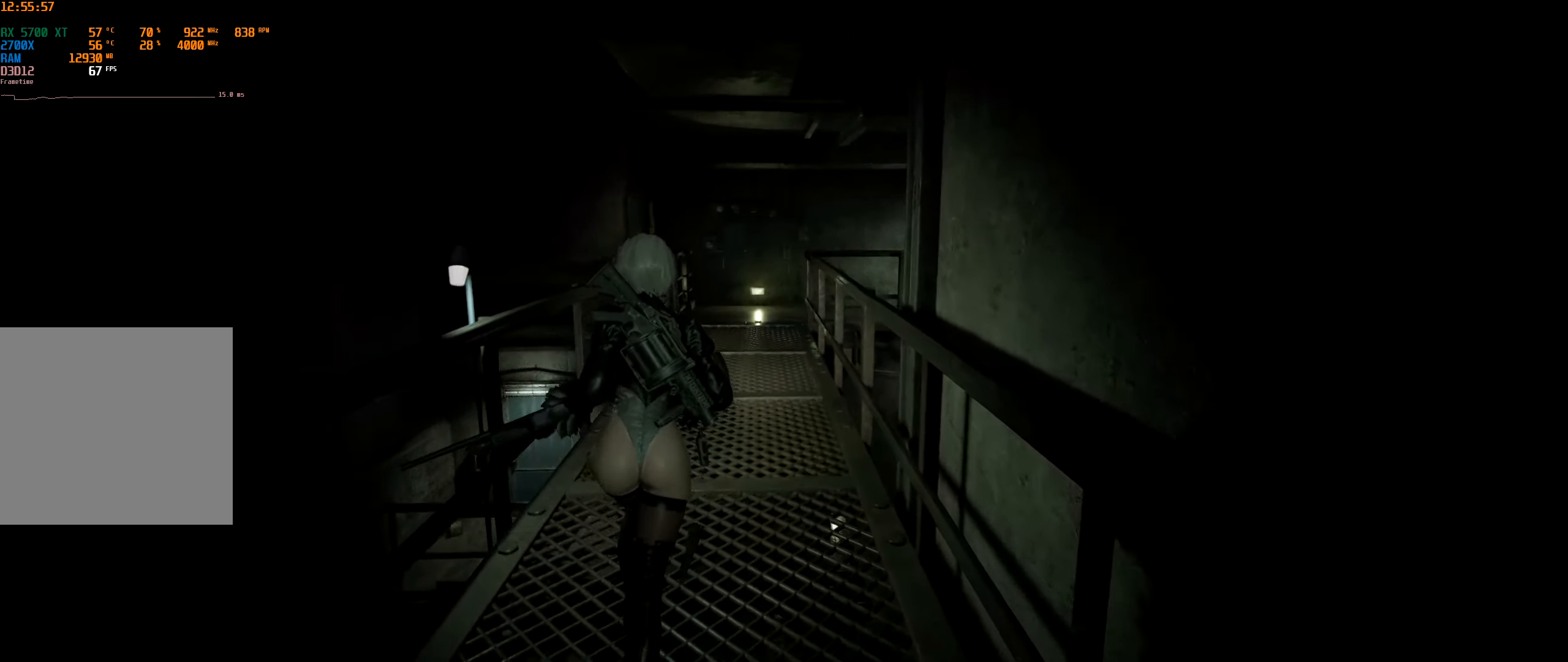
{"buttons": [], "left_stick": "up", "events": []}
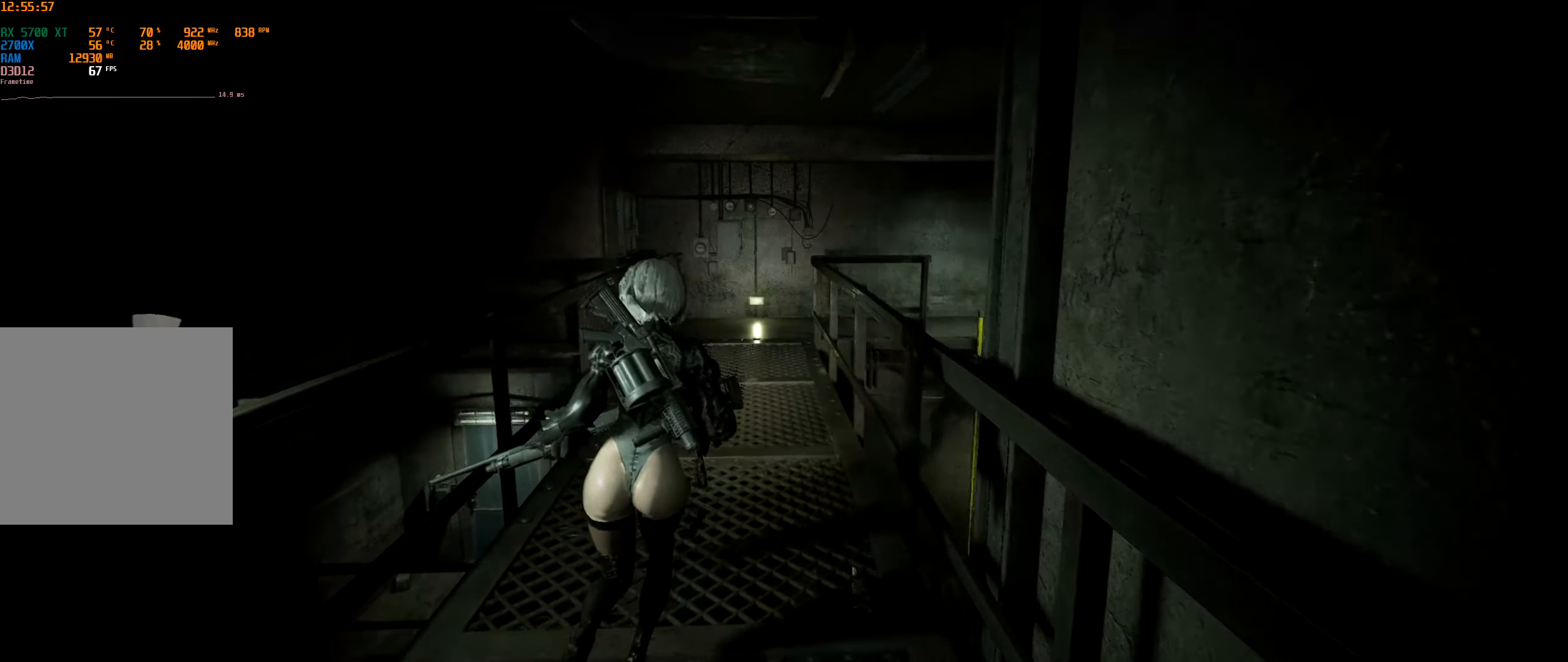
{"buttons": [], "left_stick": "up", "events": []}
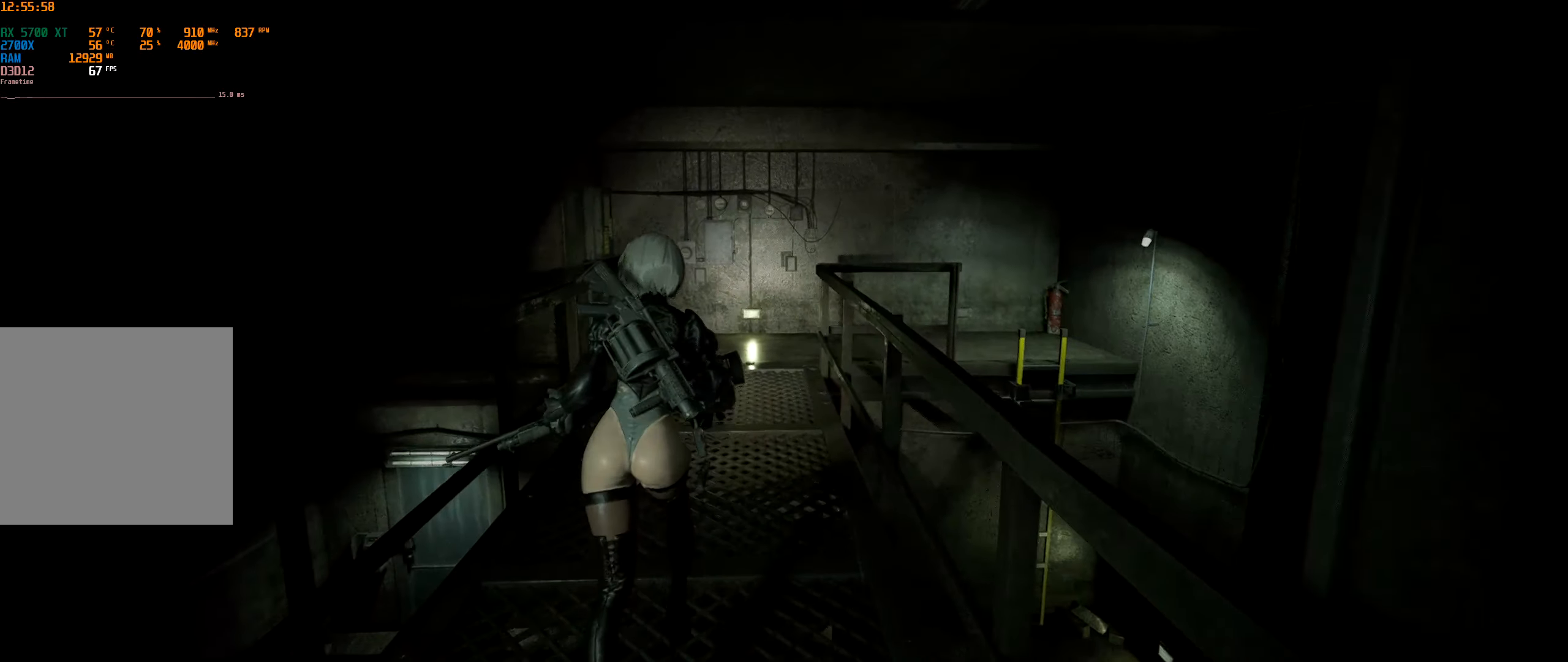
{"buttons": [], "left_stick": "up", "events": []}
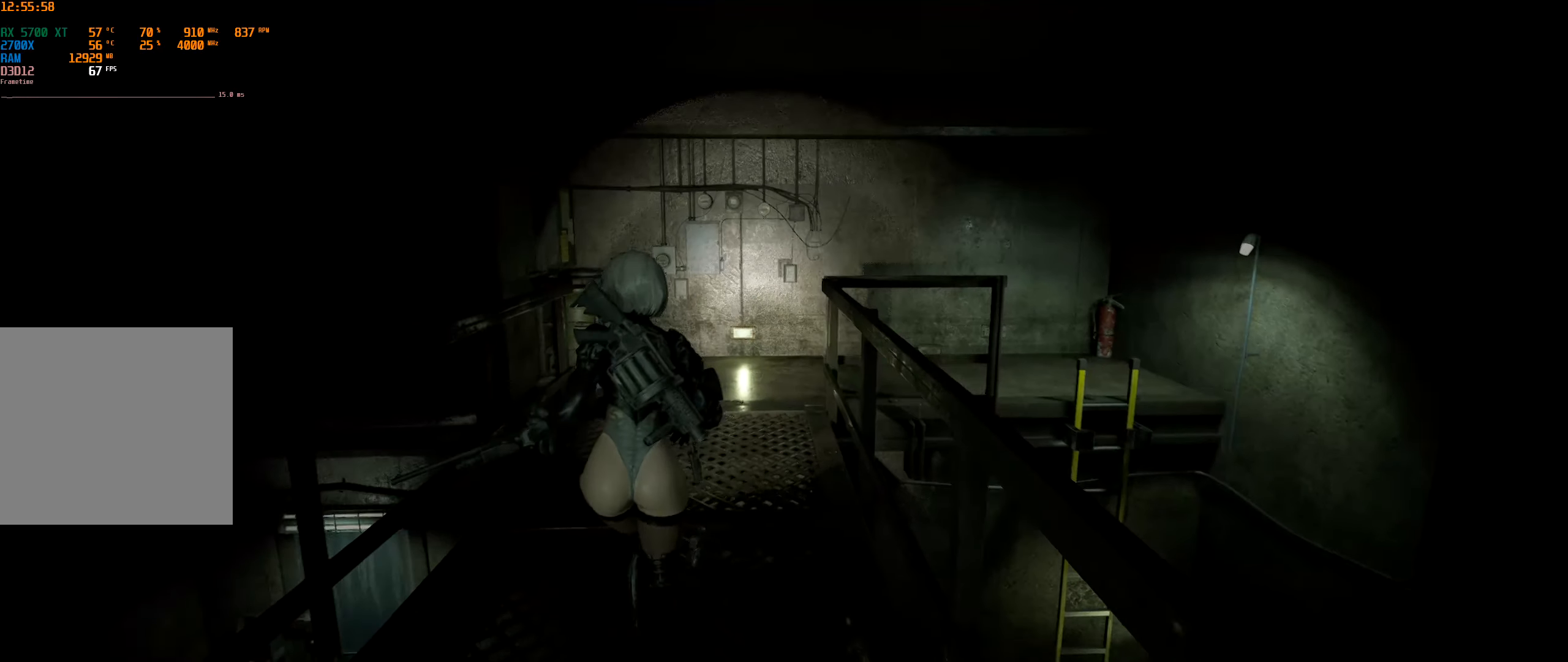
{"buttons": [], "left_stick": "up", "events": []}
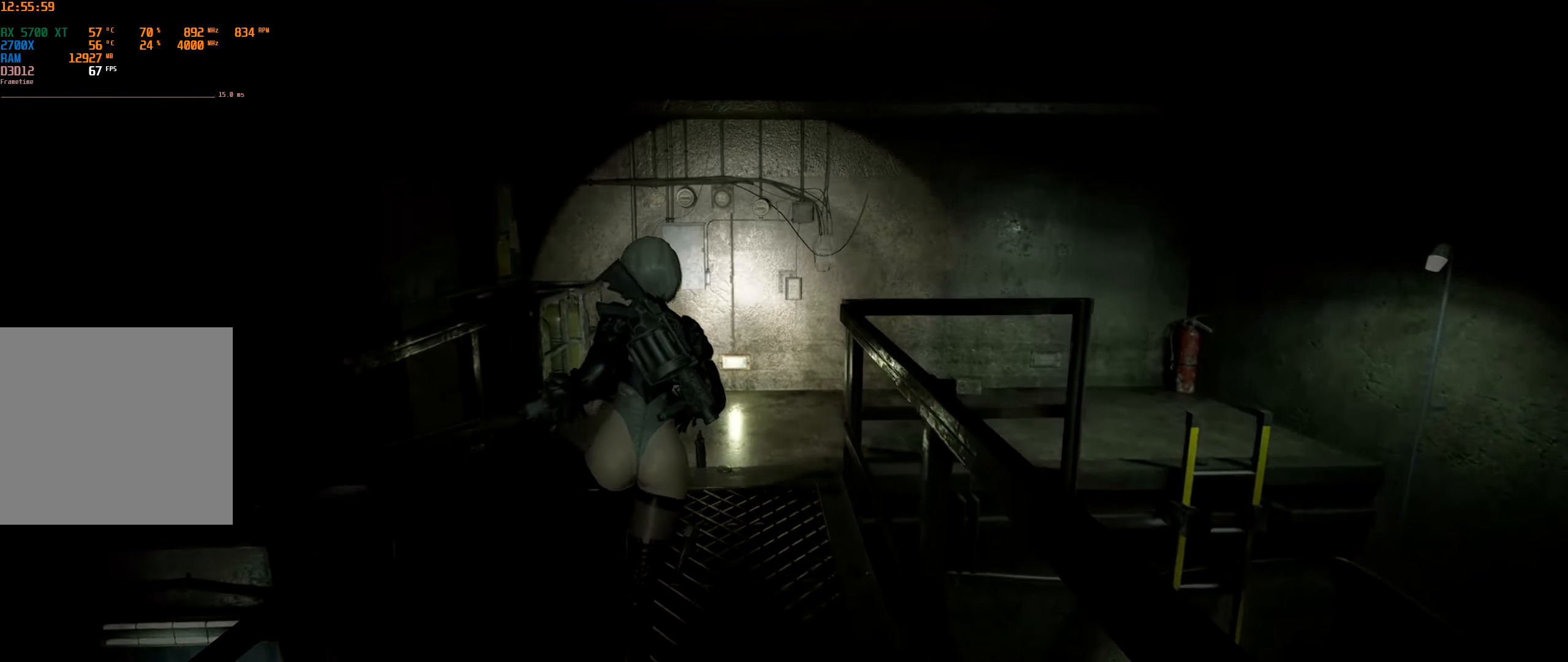
{"buttons": [], "left_stick": "up", "events": []}
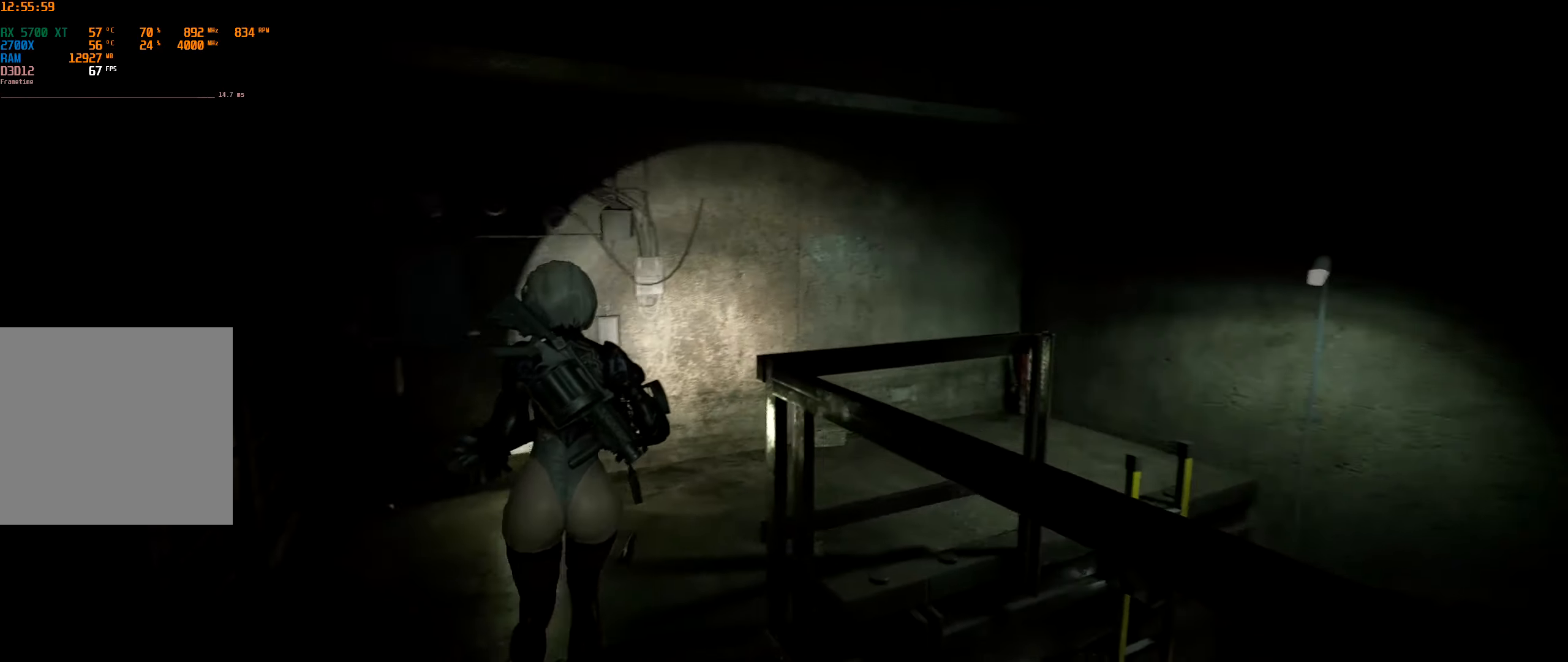
{"buttons": [], "left_stick": "up", "events": []}
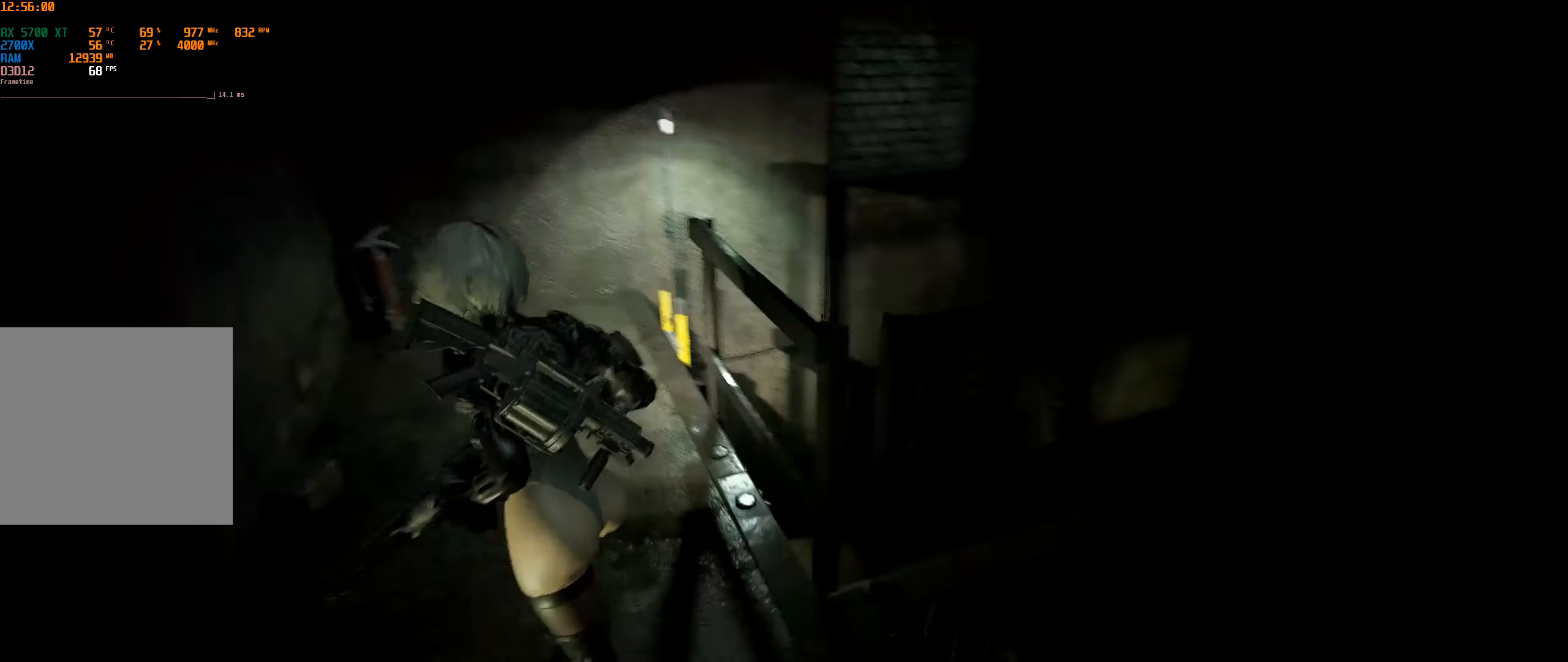
{"buttons": [], "left_stick": "up", "events": []}
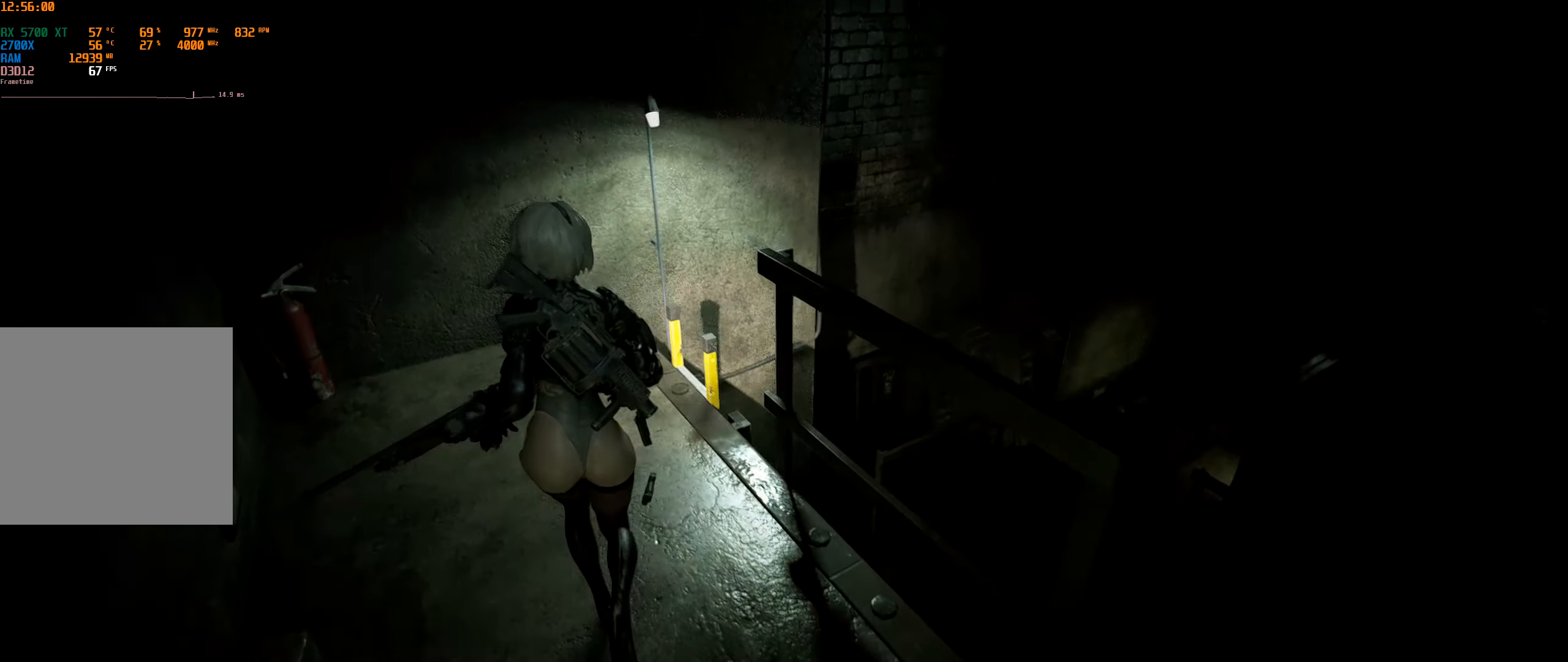
{"buttons": [], "left_stick": "up", "events": []}
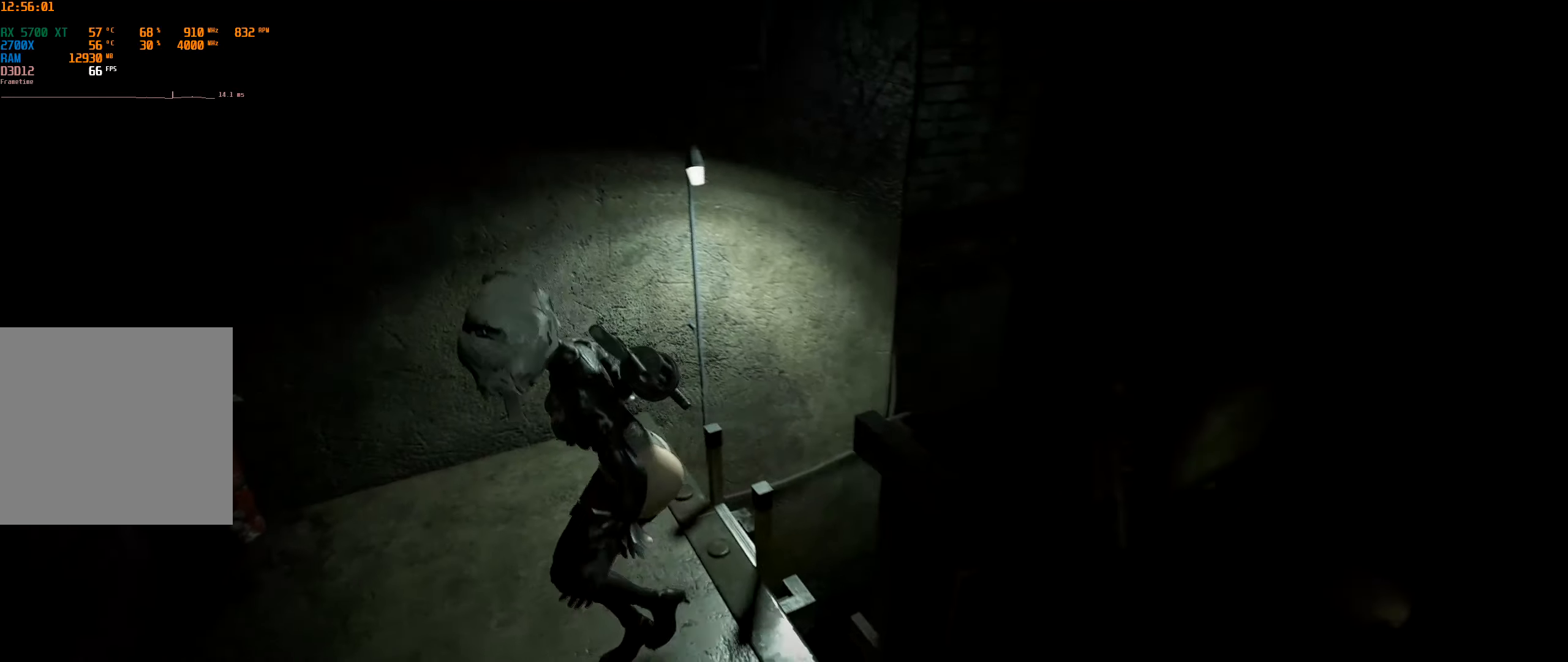
{"buttons": [], "left_stick": "down", "events": [[50, "left_stick", "up-right"], [250, "left_stick", "center"], [467, "left_stick", "down"]]}
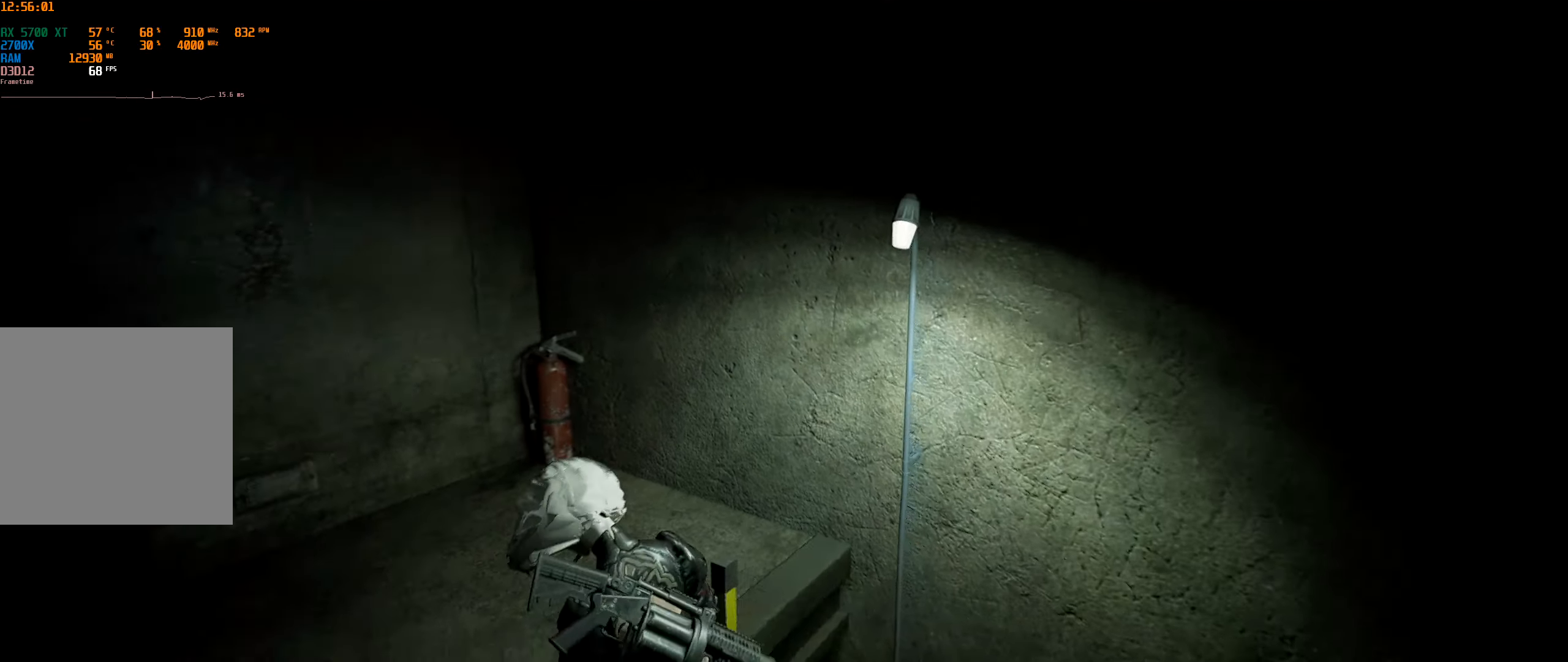
{"buttons": [], "left_stick": "down-left", "events": [[67, "left_stick", "down-left"]]}